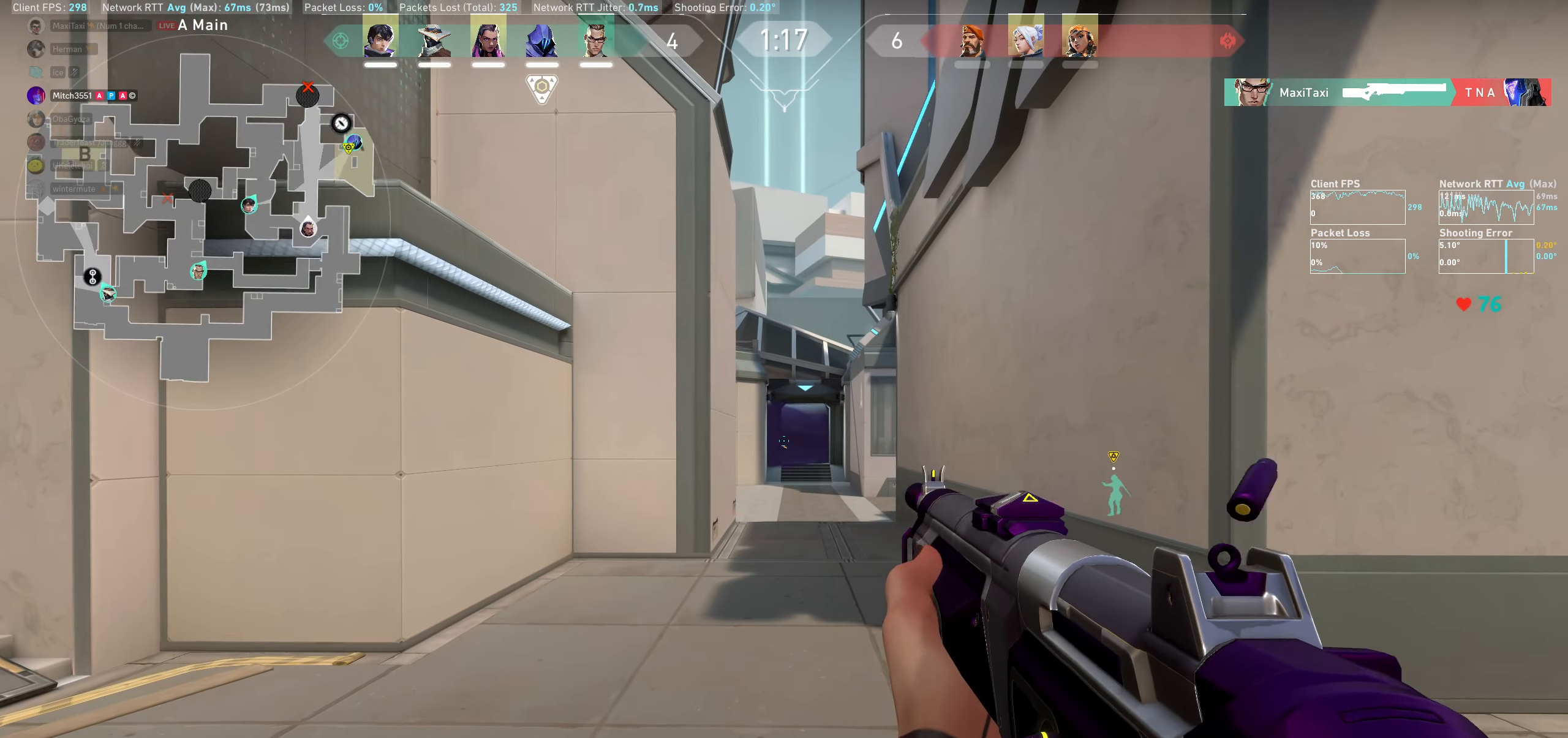
Gameplay with keyboard and mouse; each line is a JSON object with the keys and mouse buttons held at the frame after it. "events" lists presses ("down") and releases ("up") of "a", "ctrl", "d", "e", "q", "s", "shift", "space", "w", "mouse_left", "mouse_wheel" and "mouse_right" between this image and that frame as [ms after this image, input, new state], when the widget could be followed in between. "mouse_left", "mouse_wheel", "mouse_right" = the "left", "wheel", "right" buttons of the "mouse" list. No other keys are recorded. "wheel" means that the mouse wheel is clicked or scrolled. Mouse movement is not recorded.
{"keys": ["a", "w"], "mouse": [], "events": [[33, "a", "down"], [50, "mouse_left", "up"], [133, "mouse_left", "down"], [233, "mouse_left", "up"], [499, "w", "down"]]}
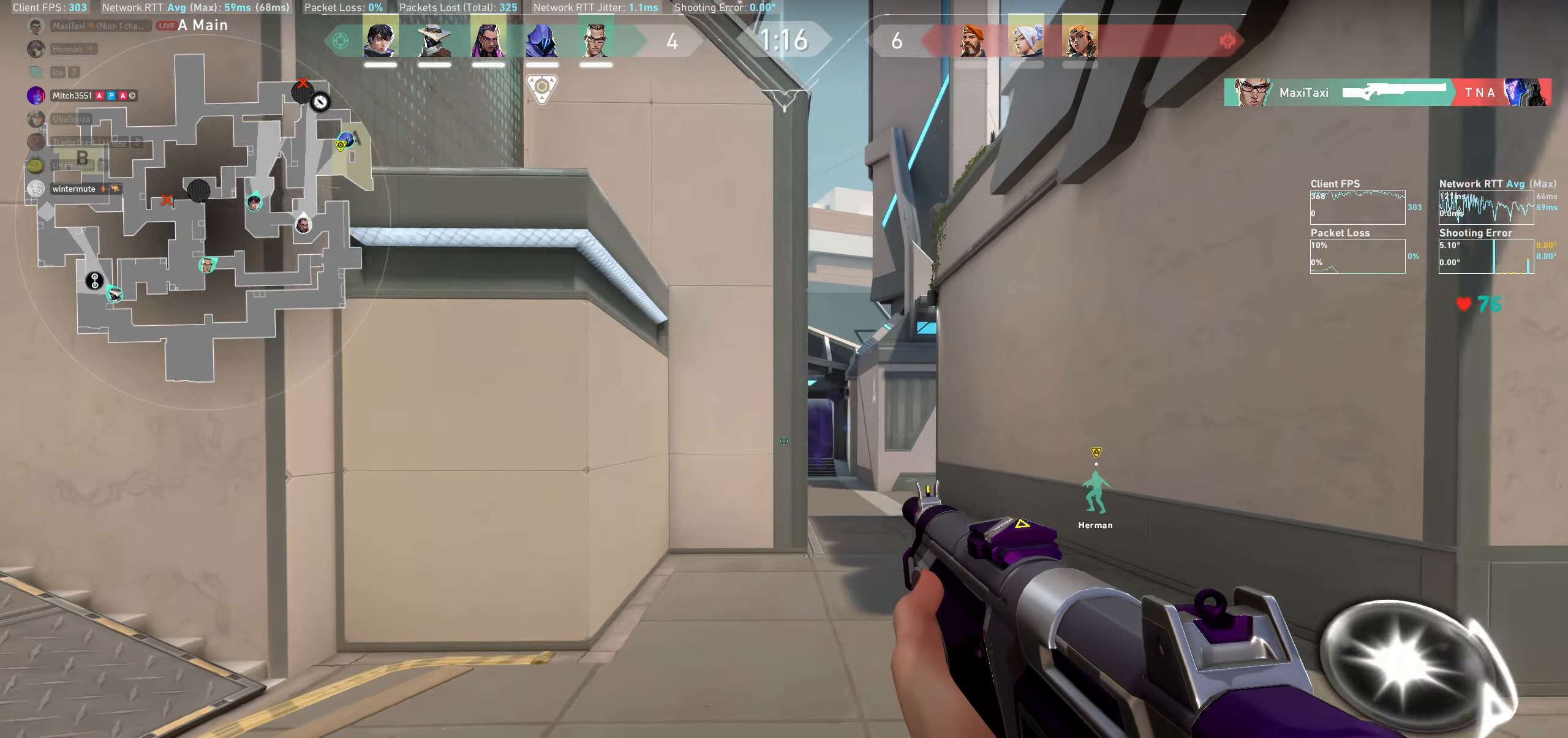
{"keys": ["d"], "mouse": [], "events": [[150, "w", "up"], [250, "a", "up"], [333, "d", "down"]]}
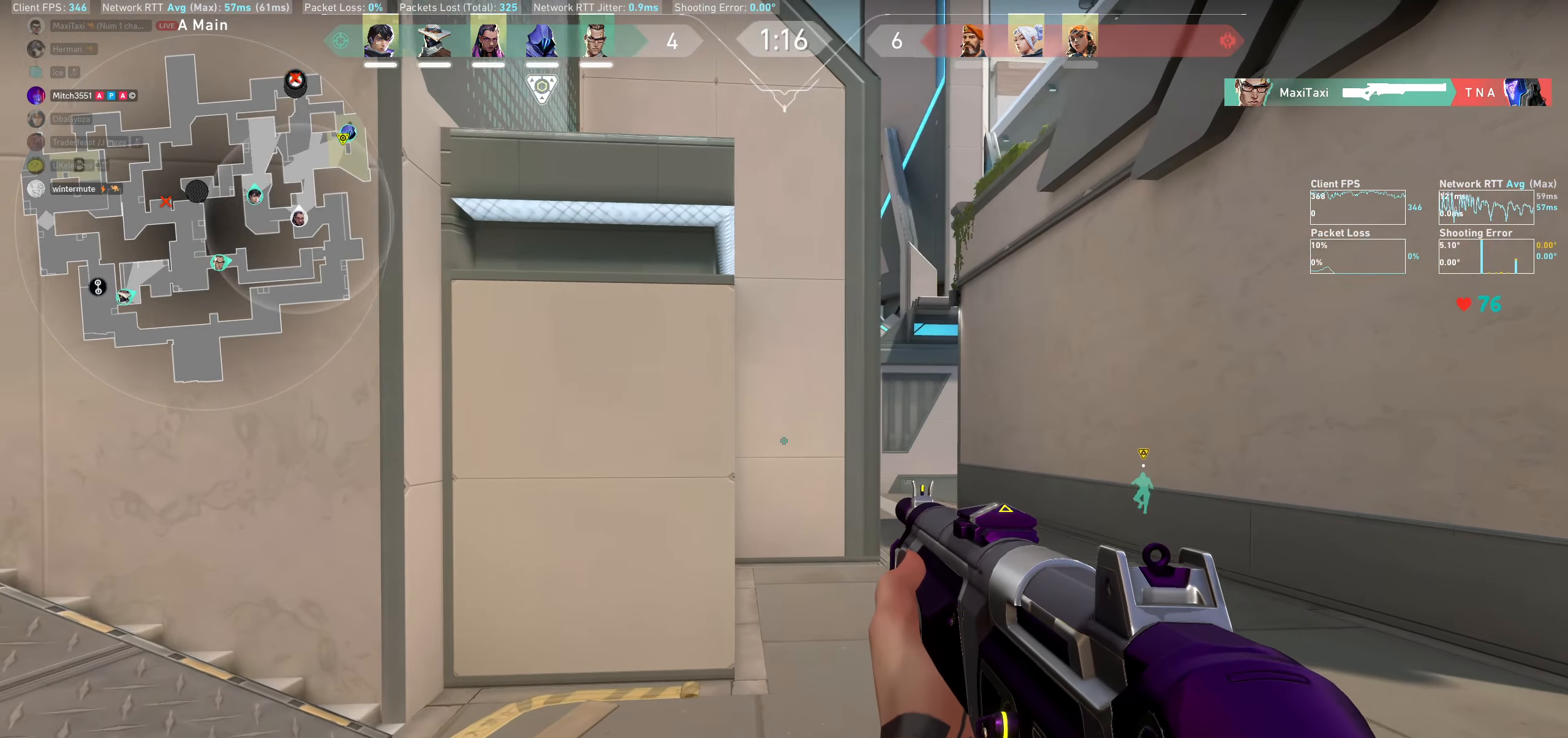
{"keys": ["d"], "mouse": [], "events": []}
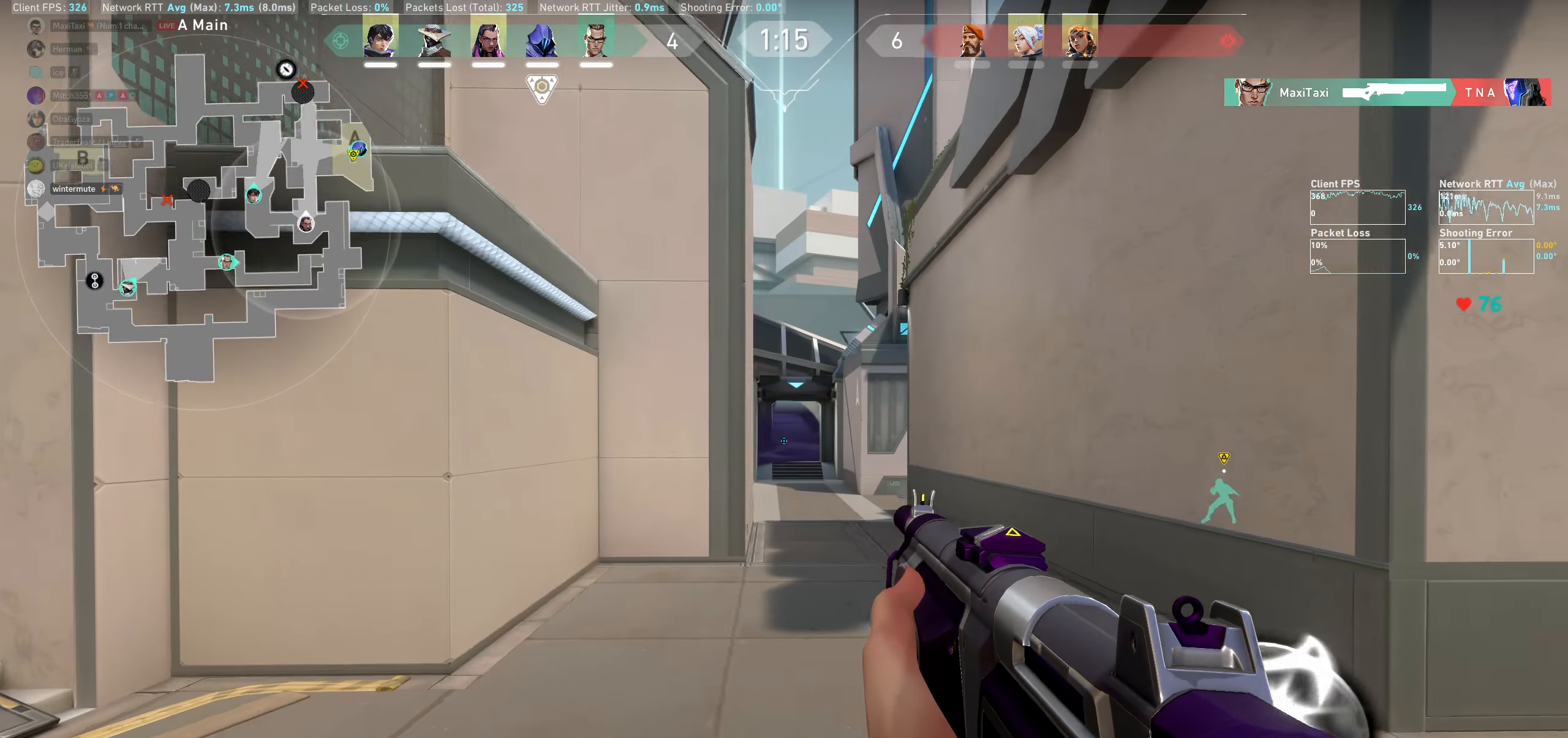
{"keys": ["a"], "mouse": [], "events": [[17, "d", "up"], [333, "mouse_left", "down"], [417, "a", "down"], [467, "mouse_left", "up"]]}
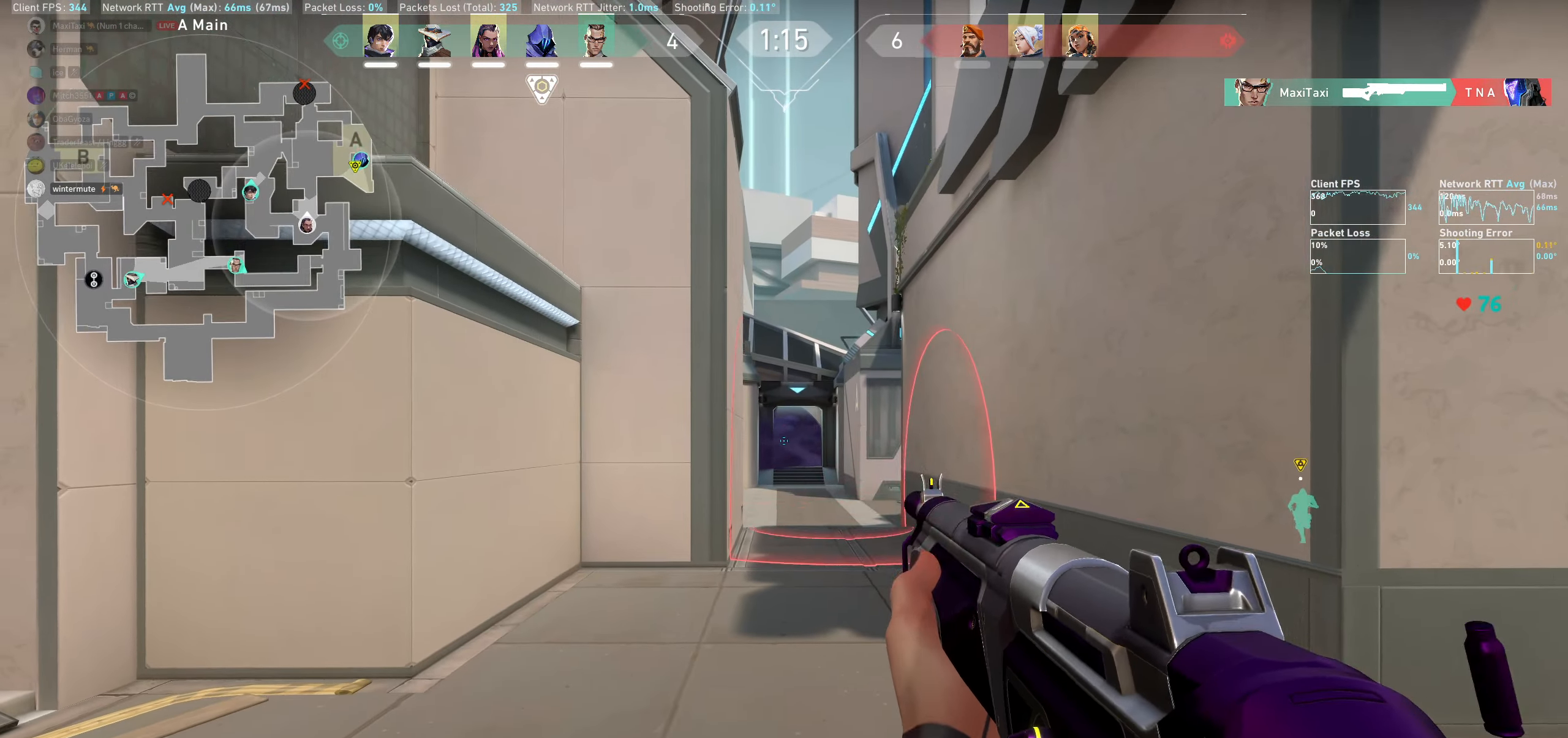
{"keys": ["a"], "mouse": [], "events": [[33, "mouse_left", "down"], [150, "mouse_left", "up"]]}
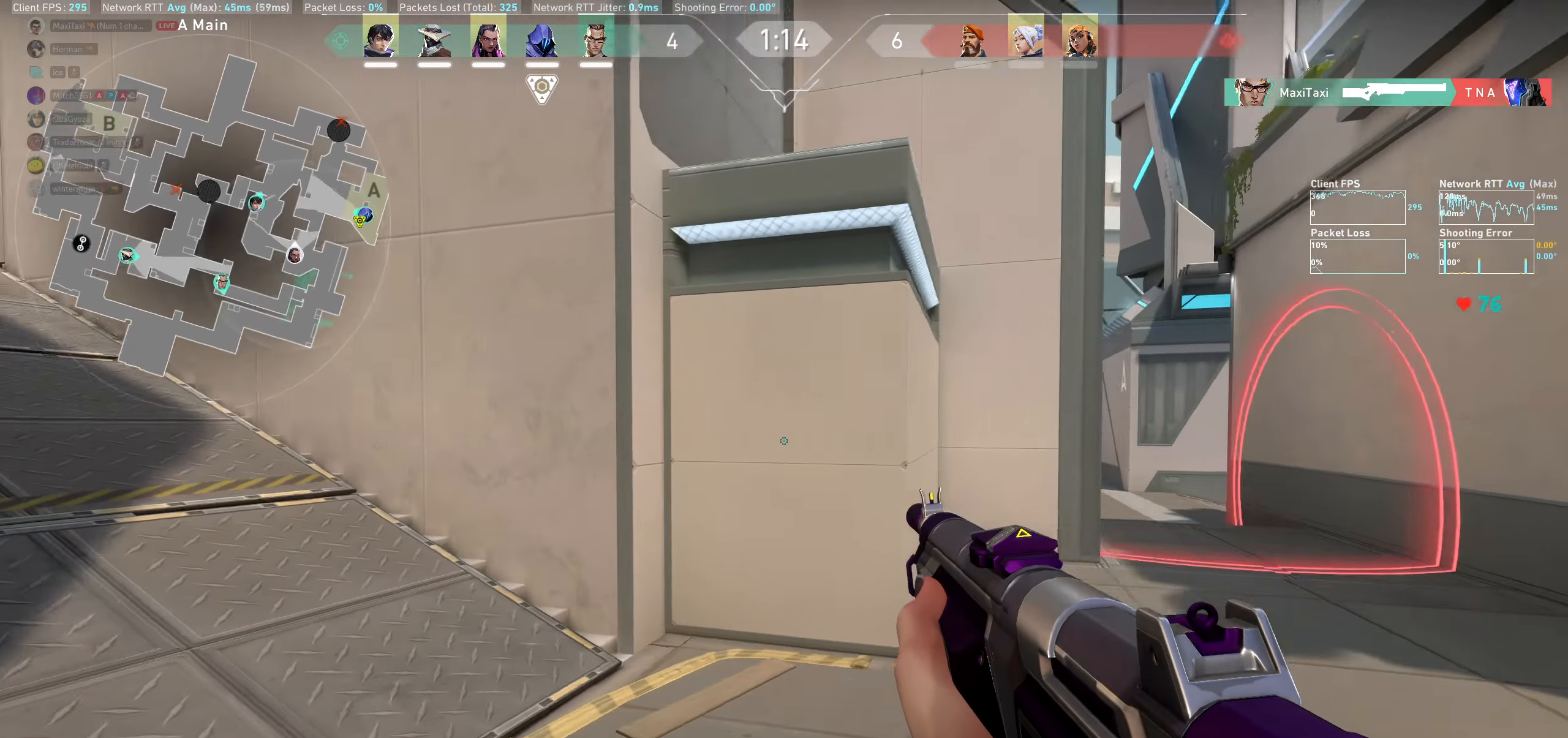
{"keys": ["d", "w"], "mouse": [], "events": [[133, "w", "down"], [250, "w", "up"], [283, "a", "up"], [450, "d", "down"], [500, "w", "down"]]}
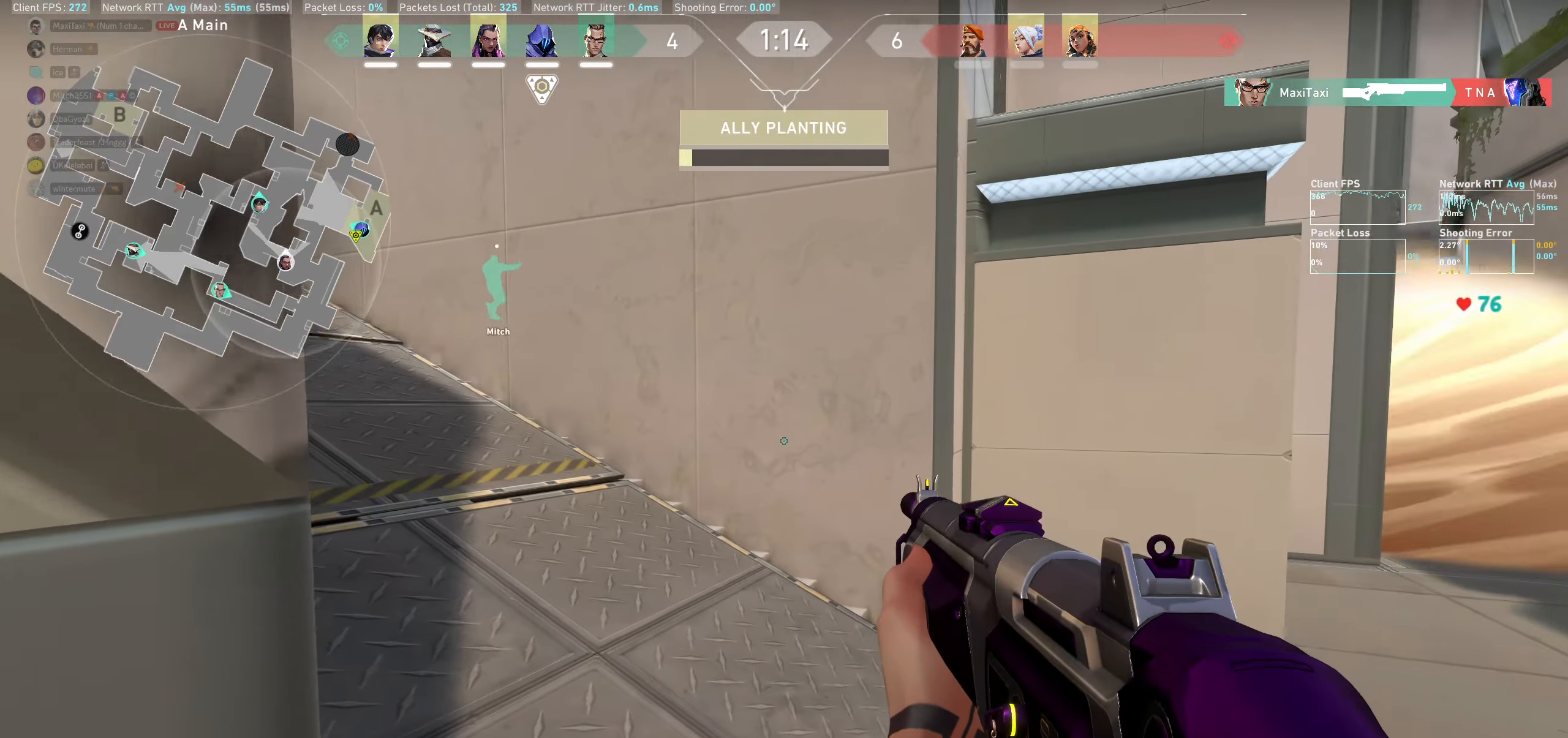
{"keys": ["w"], "mouse": [], "events": [[67, "d", "up"]]}
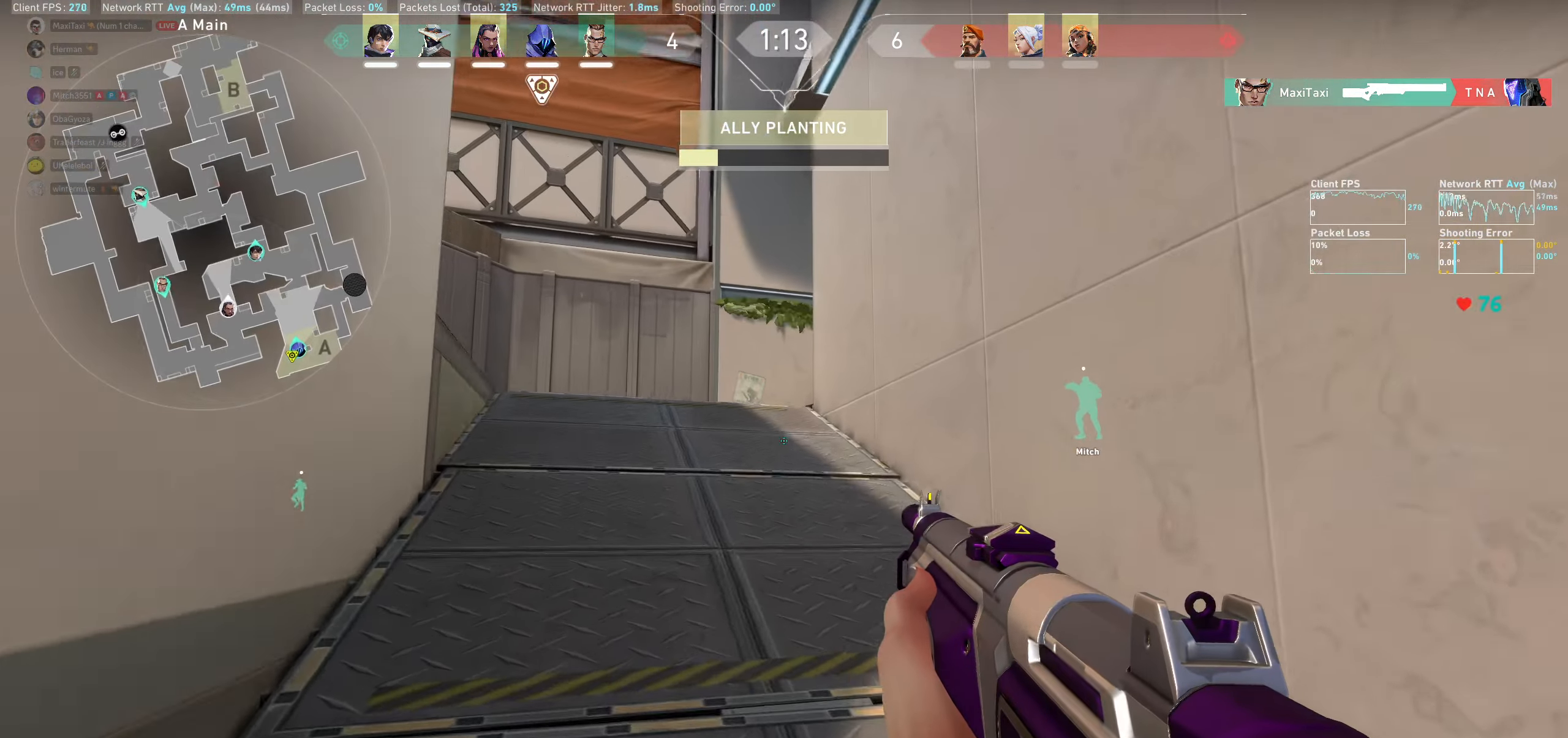
{"keys": ["w"], "mouse": [], "events": []}
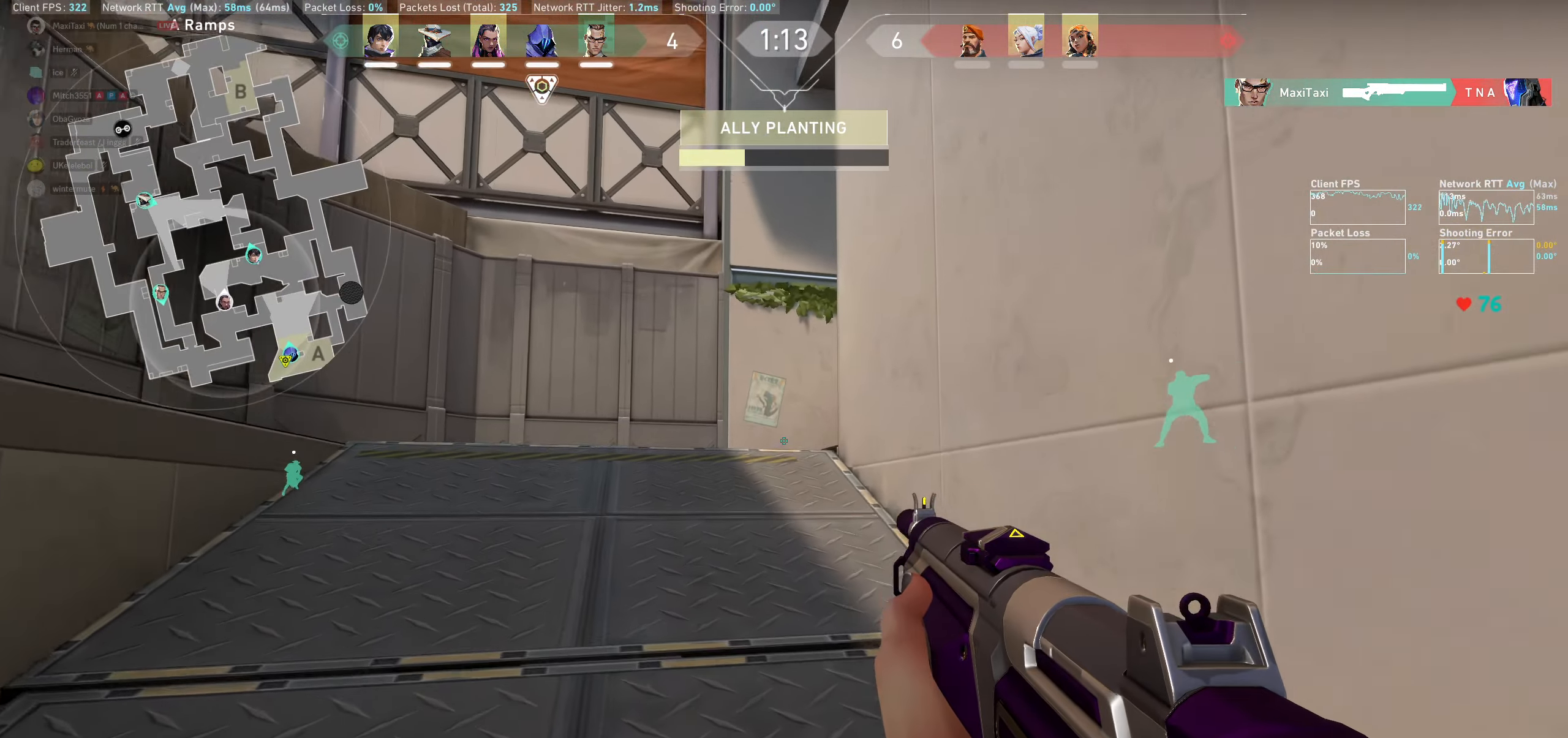
{"keys": ["w"], "mouse": [], "events": []}
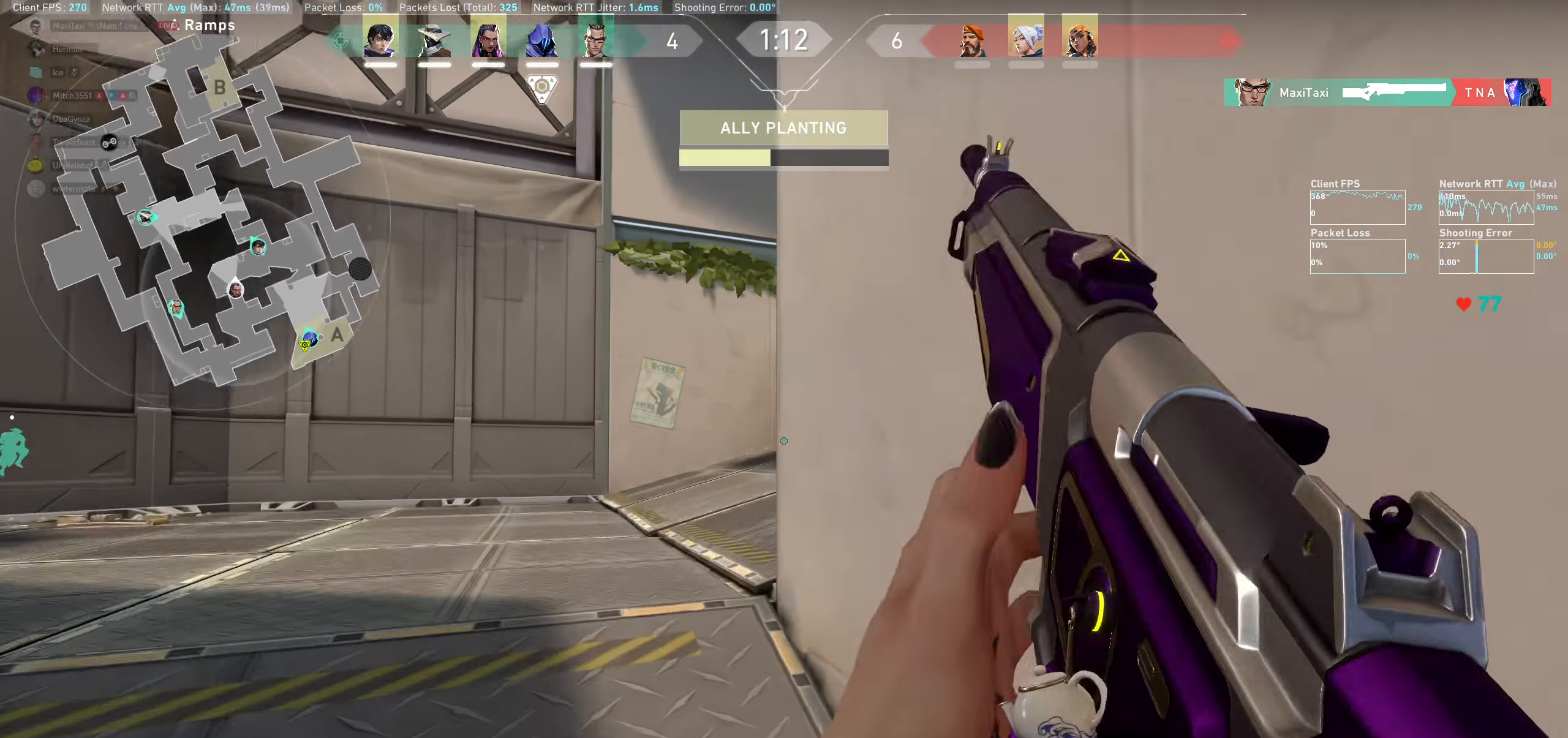
{"keys": [], "mouse": [], "events": [[300, "w", "up"]]}
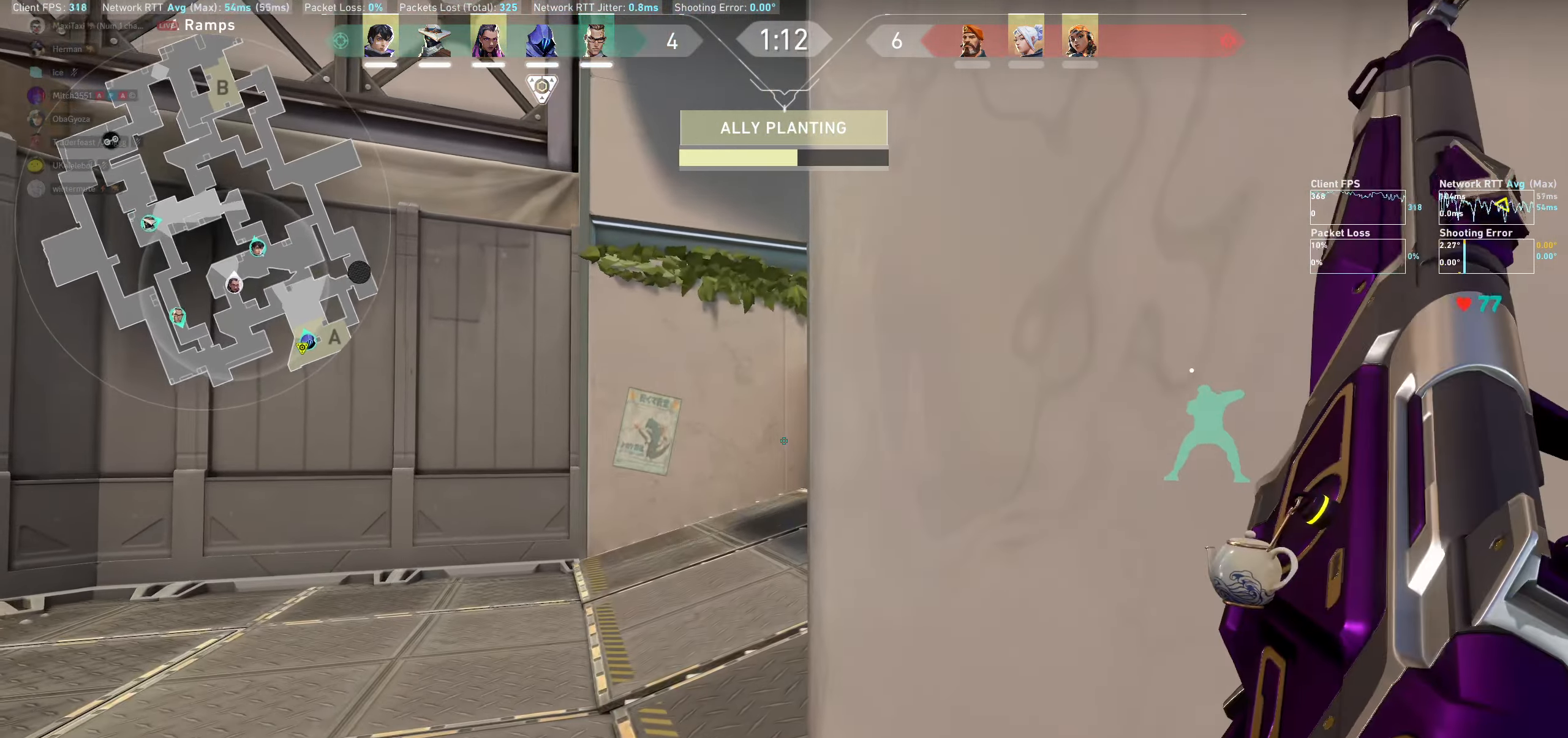
{"keys": [], "mouse": [], "events": []}
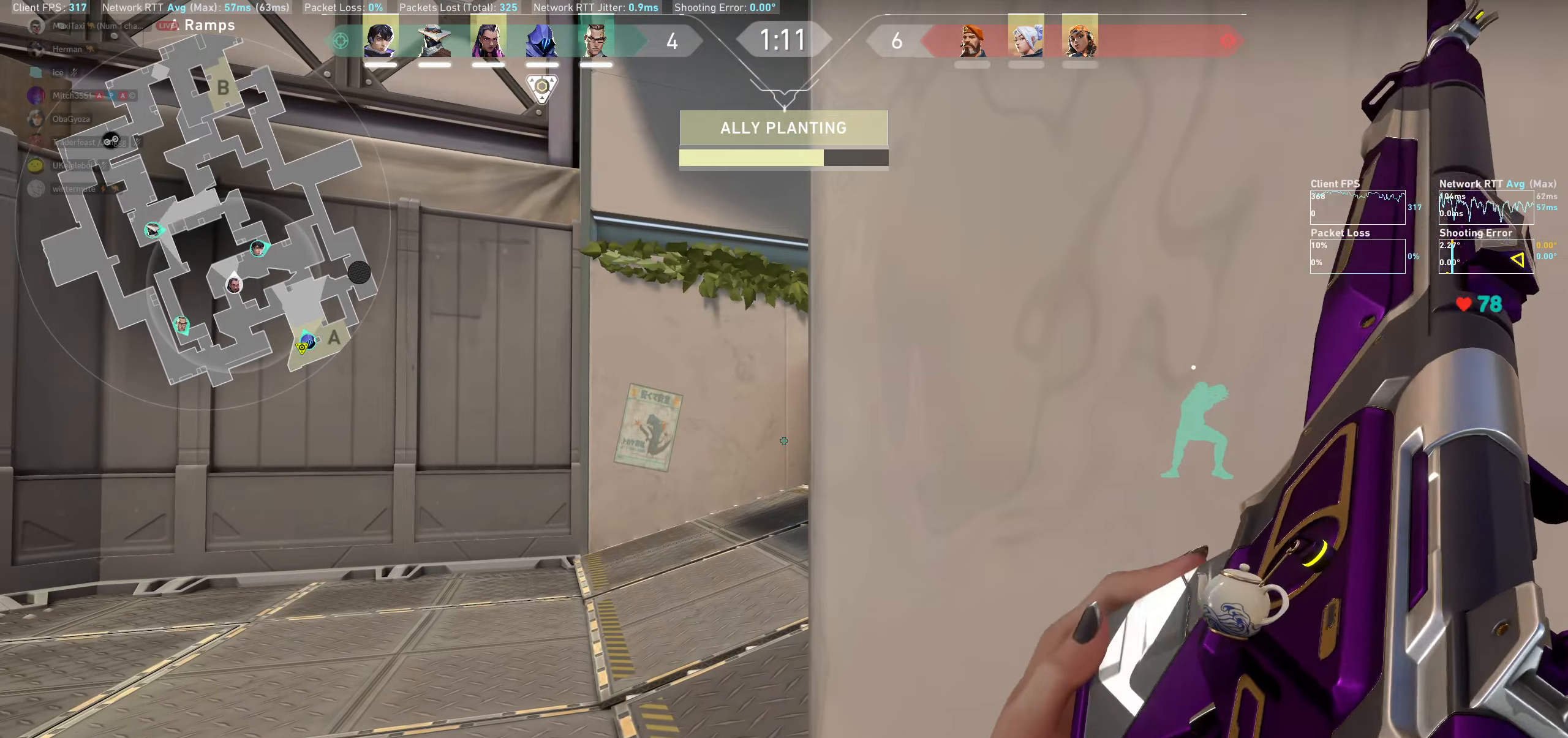
{"keys": [], "mouse": [], "events": []}
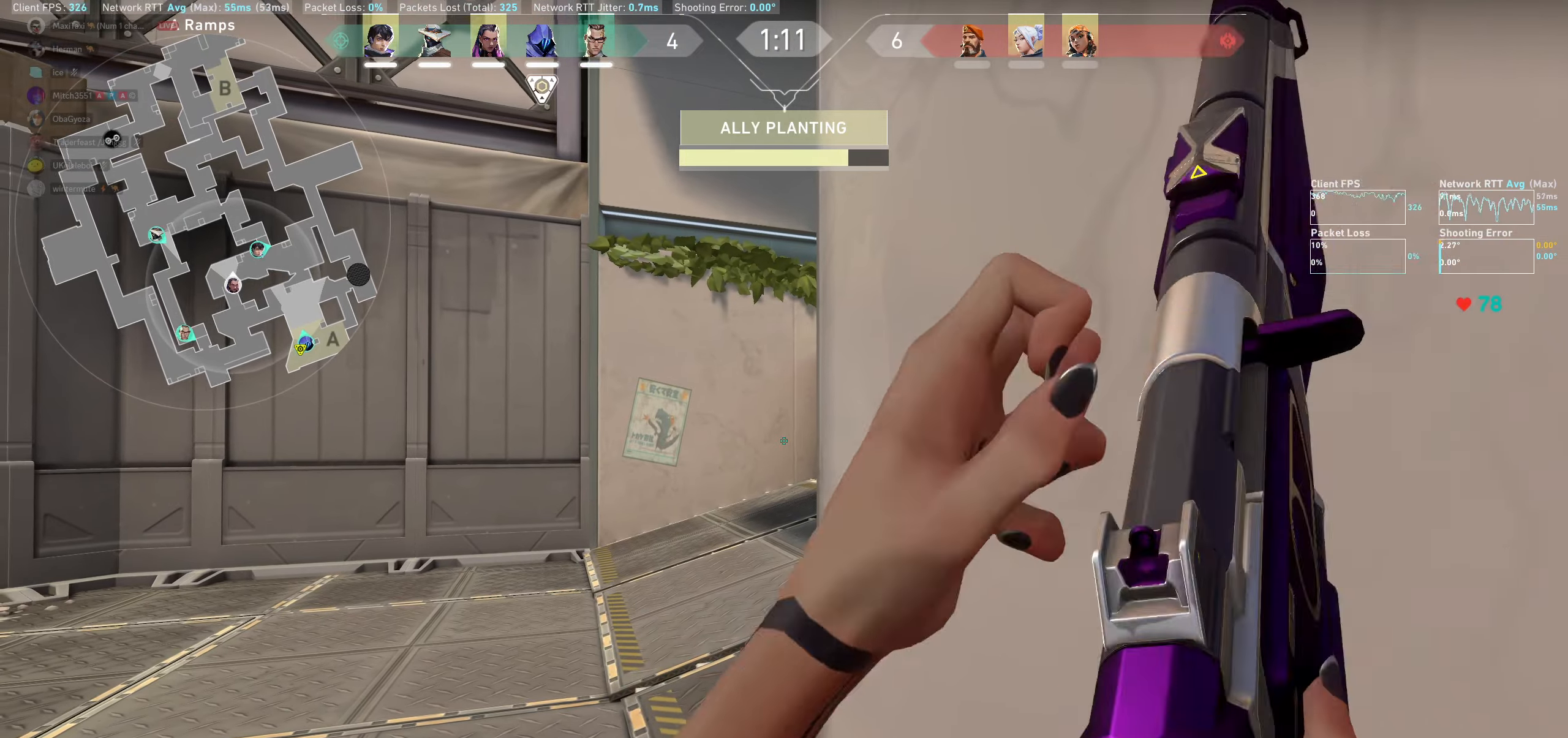
{"keys": ["a", "w"], "mouse": [], "events": [[116, "a", "down"], [250, "w", "down"]]}
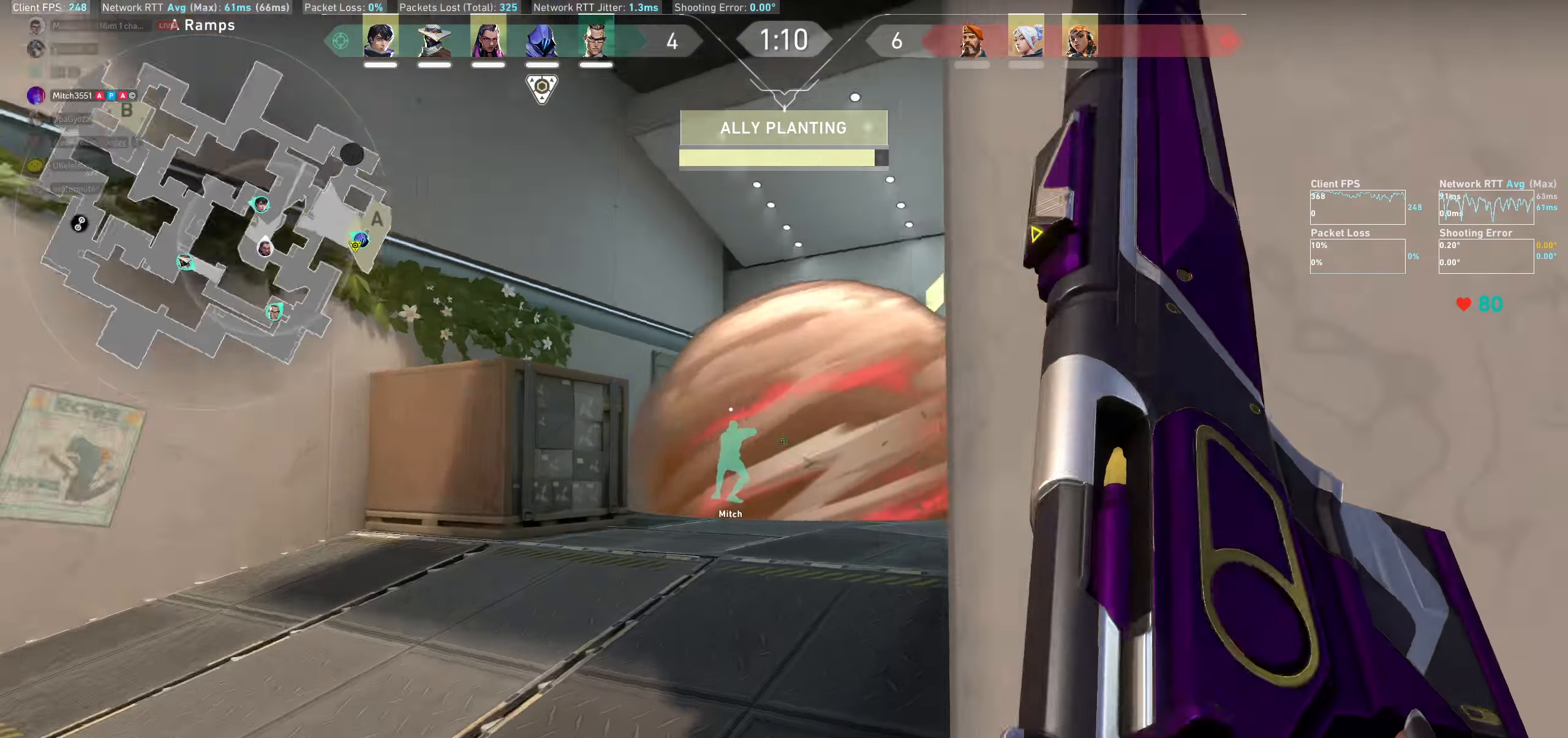
{"keys": ["w"], "mouse": [], "events": [[133, "w", "up"], [150, "a", "up"], [383, "w", "down"]]}
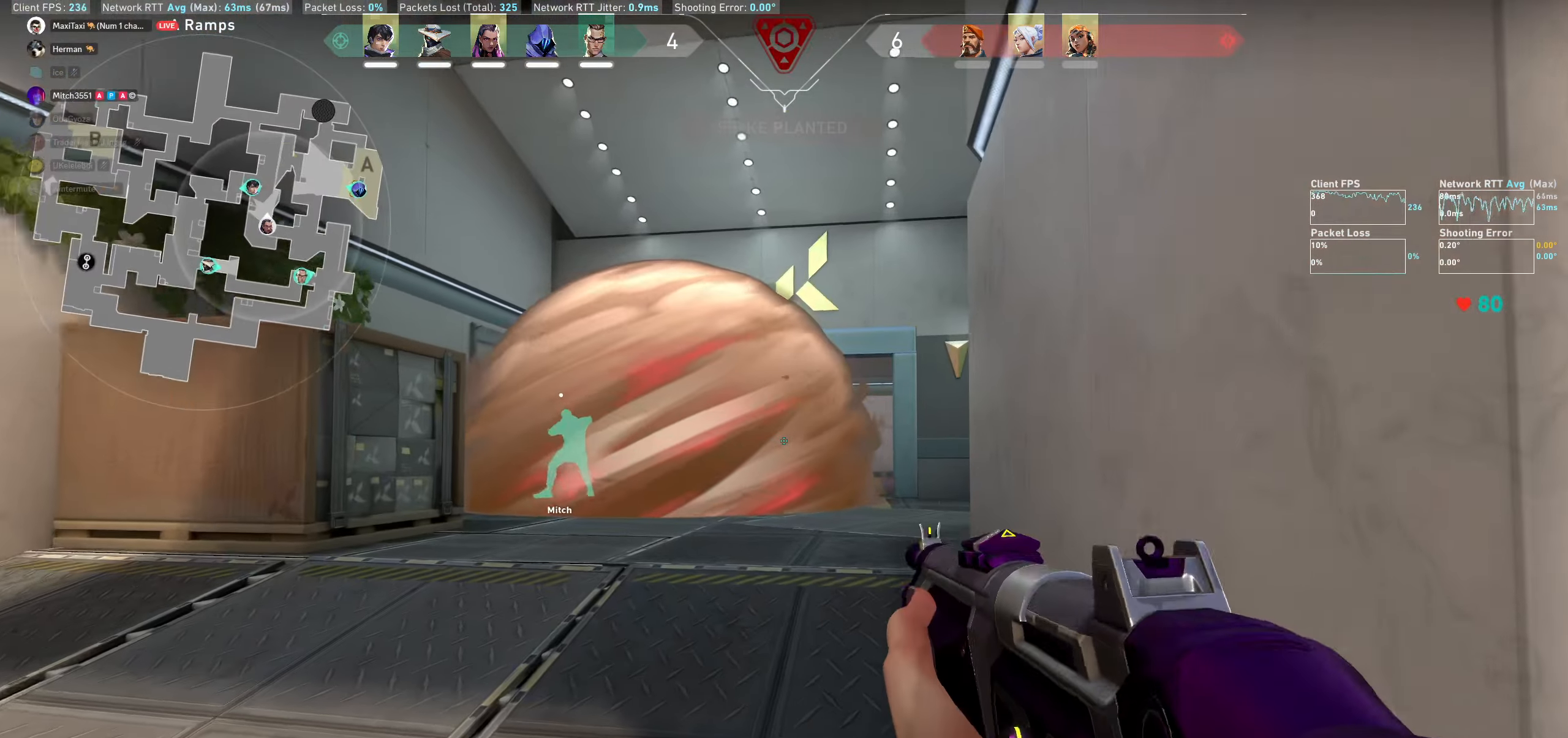
{"keys": ["w"], "mouse": [], "events": []}
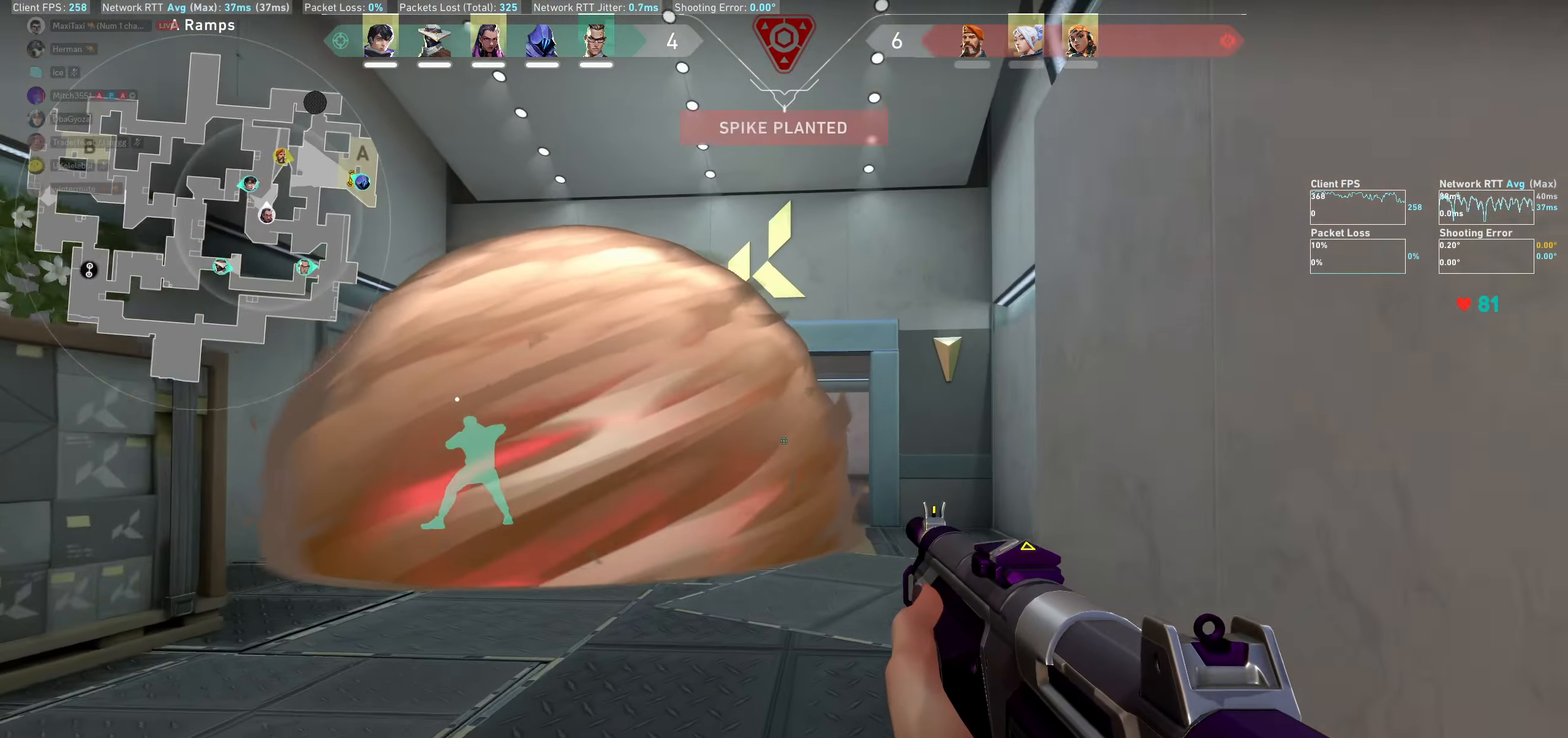
{"keys": ["d", "w"], "mouse": [], "events": [[433, "d", "down"]]}
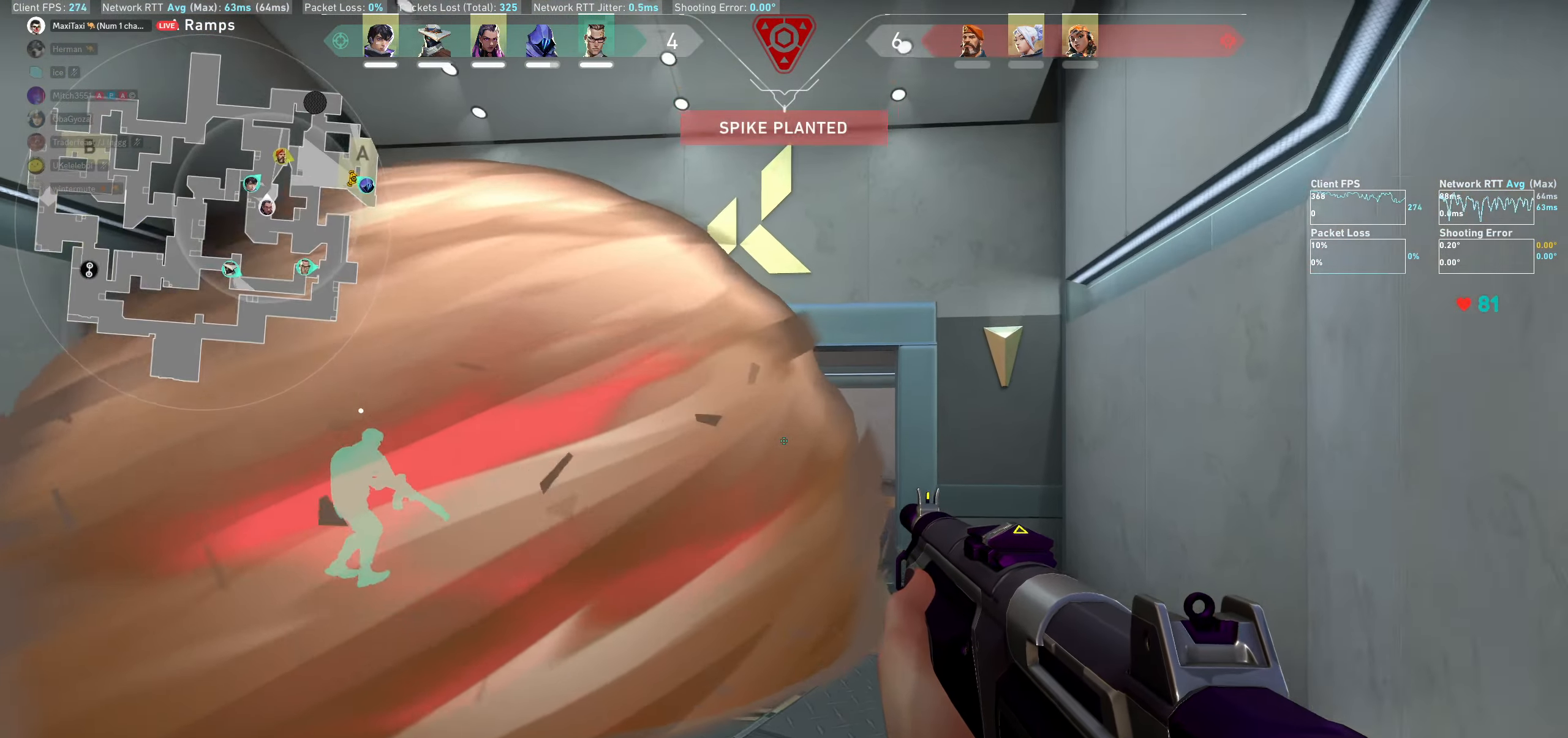
{"keys": ["d", "shift", "w"], "mouse": [], "events": [[333, "shift", "down"]]}
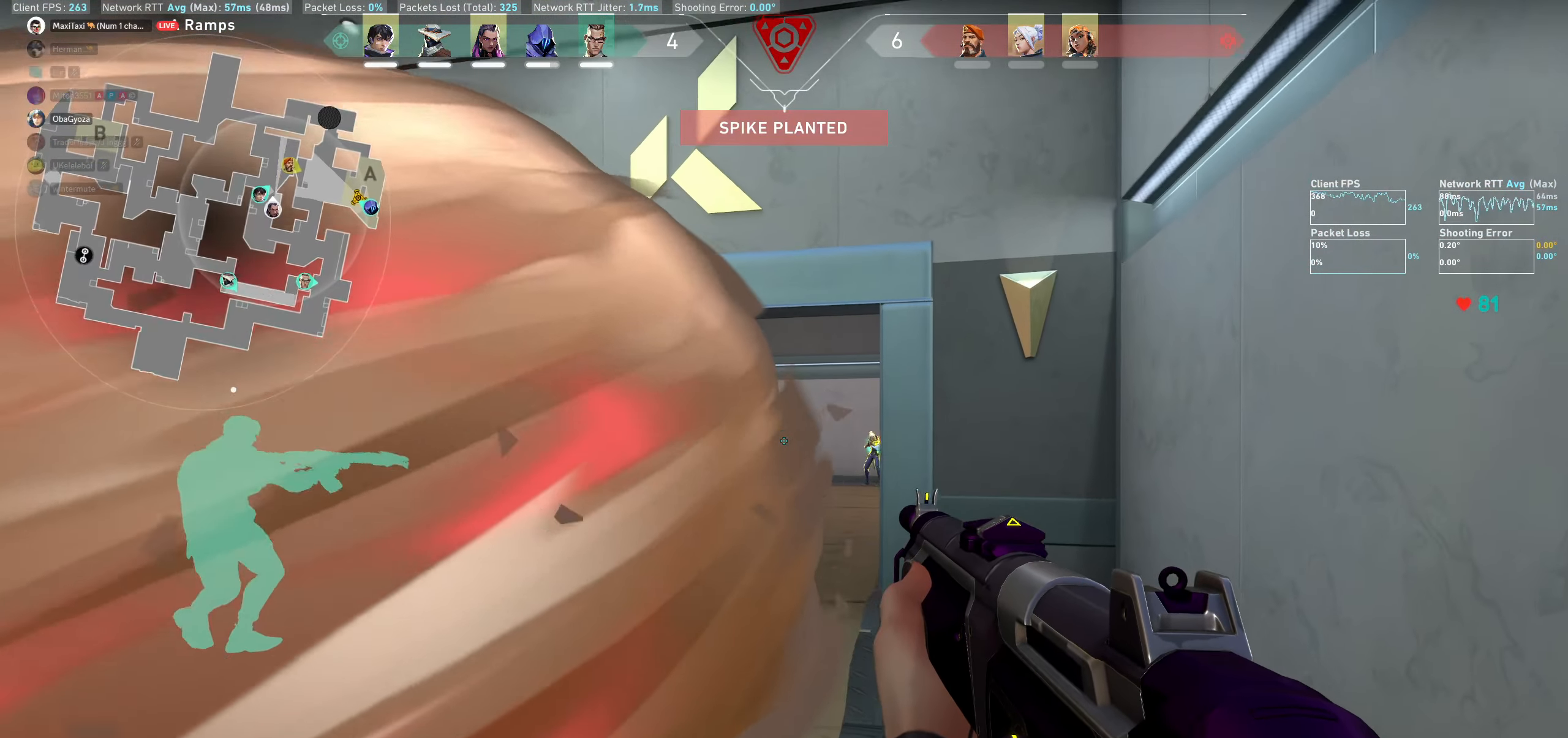
{"keys": ["a"], "mouse": ["left"], "events": [[216, "shift", "up"], [233, "d", "up"], [233, "w", "up"], [316, "a", "down"], [350, "mouse_left", "down"]]}
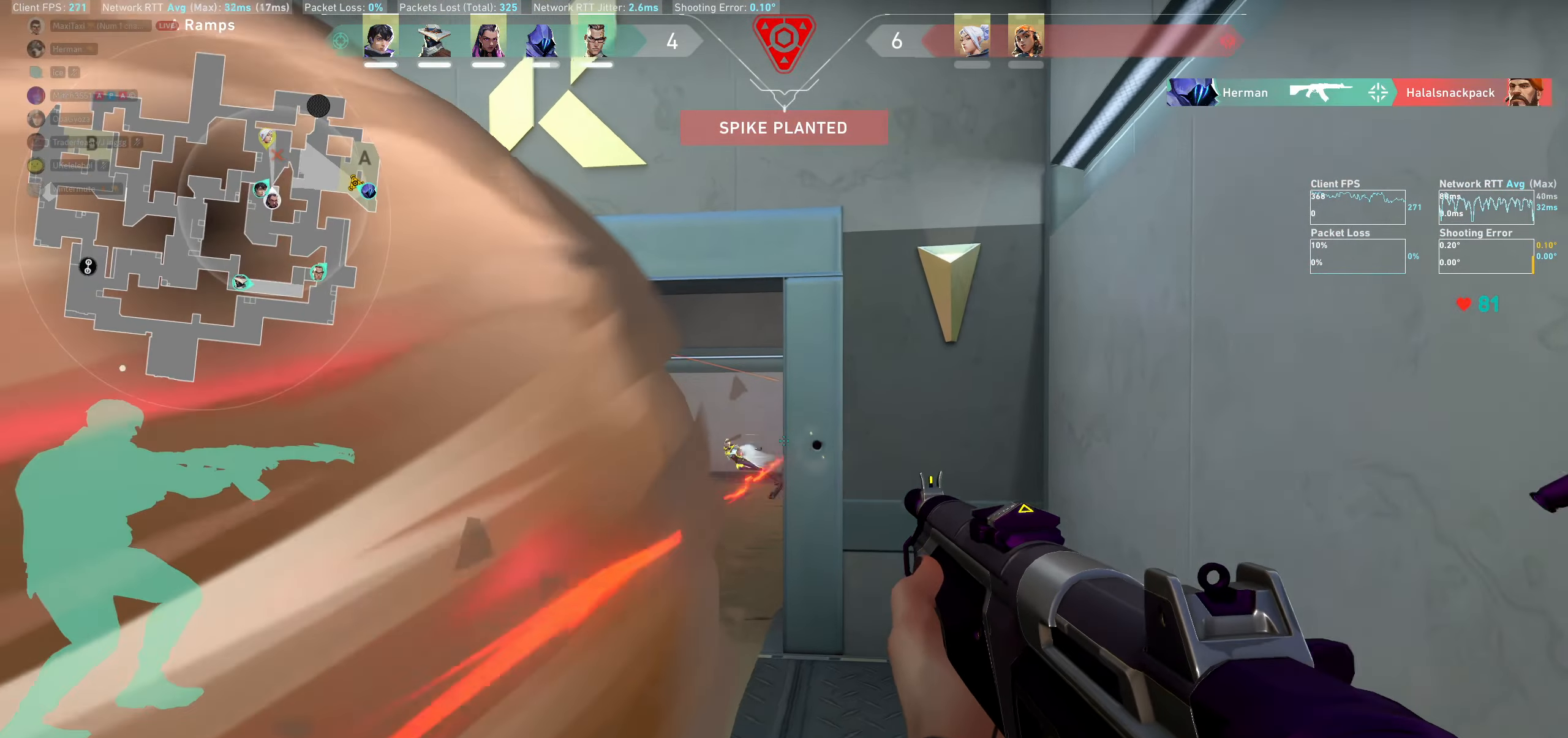
{"keys": ["d"], "mouse": ["left"], "events": [[50, "mouse_left", "up"], [133, "a", "up"], [316, "d", "down"], [333, "mouse_left", "down"]]}
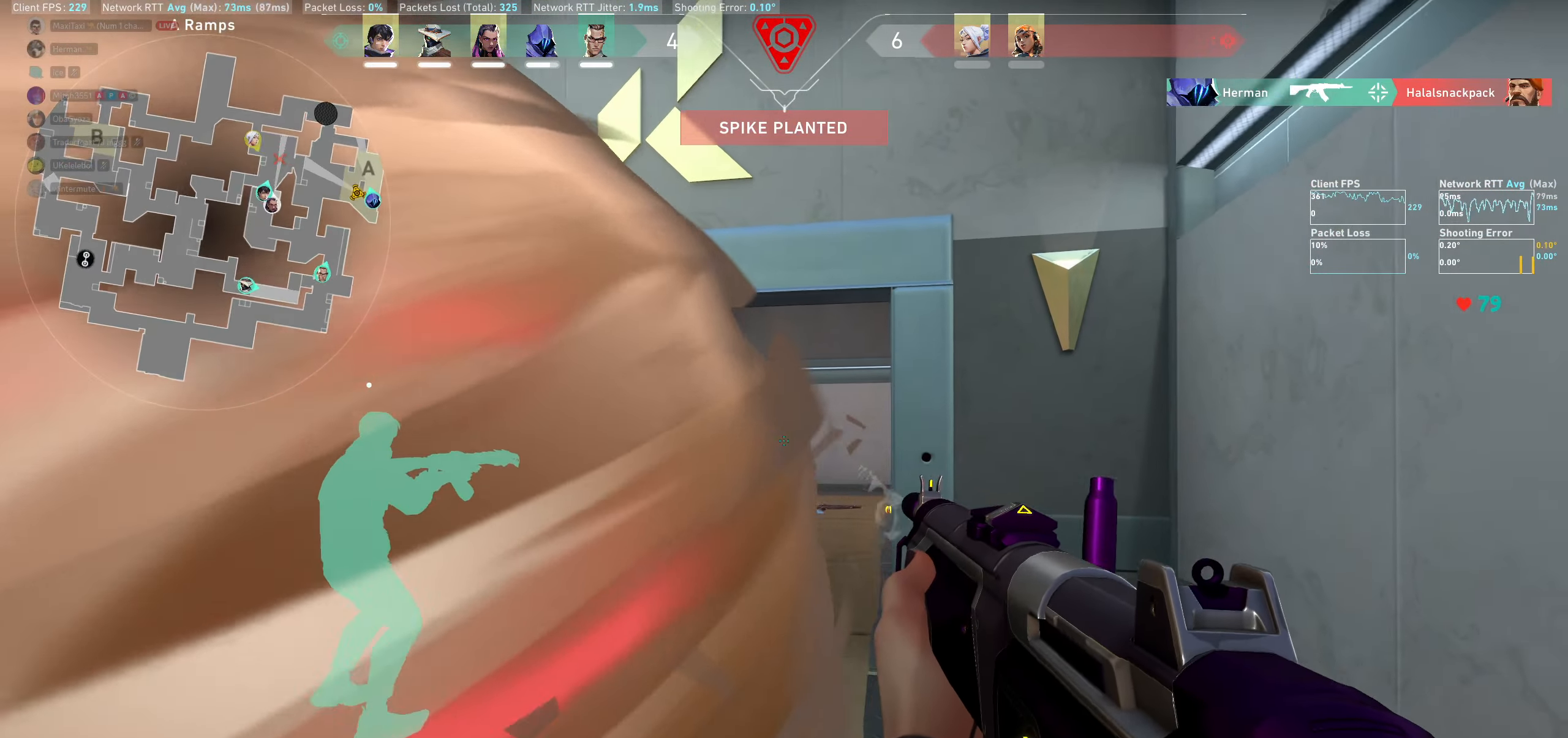
{"keys": ["d"], "mouse": [], "events": [[16, "mouse_left", "up"], [133, "d", "up"], [166, "mouse_left", "down"], [333, "mouse_left", "up"], [400, "d", "down"]]}
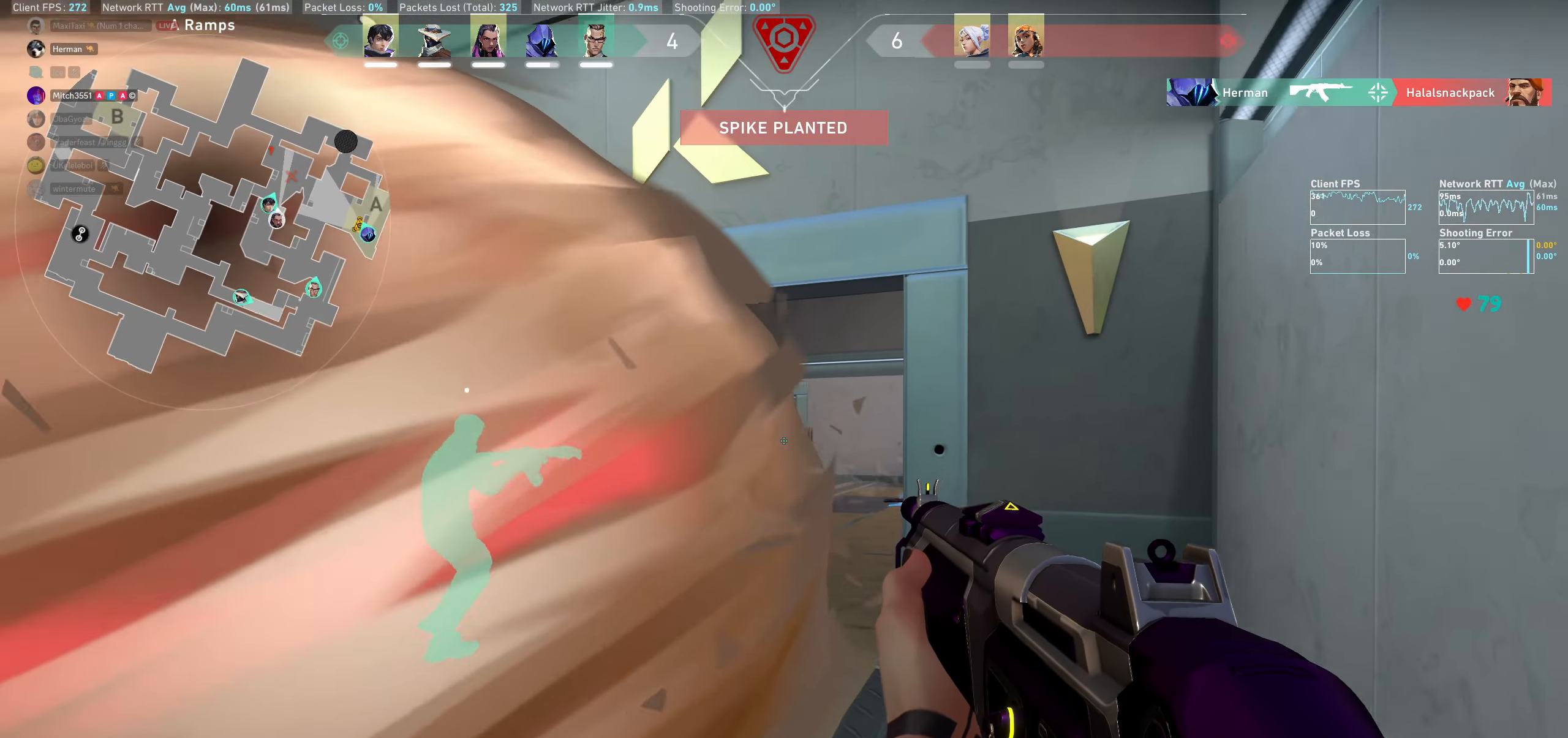
{"keys": [], "mouse": [], "events": [[367, "d", "up"]]}
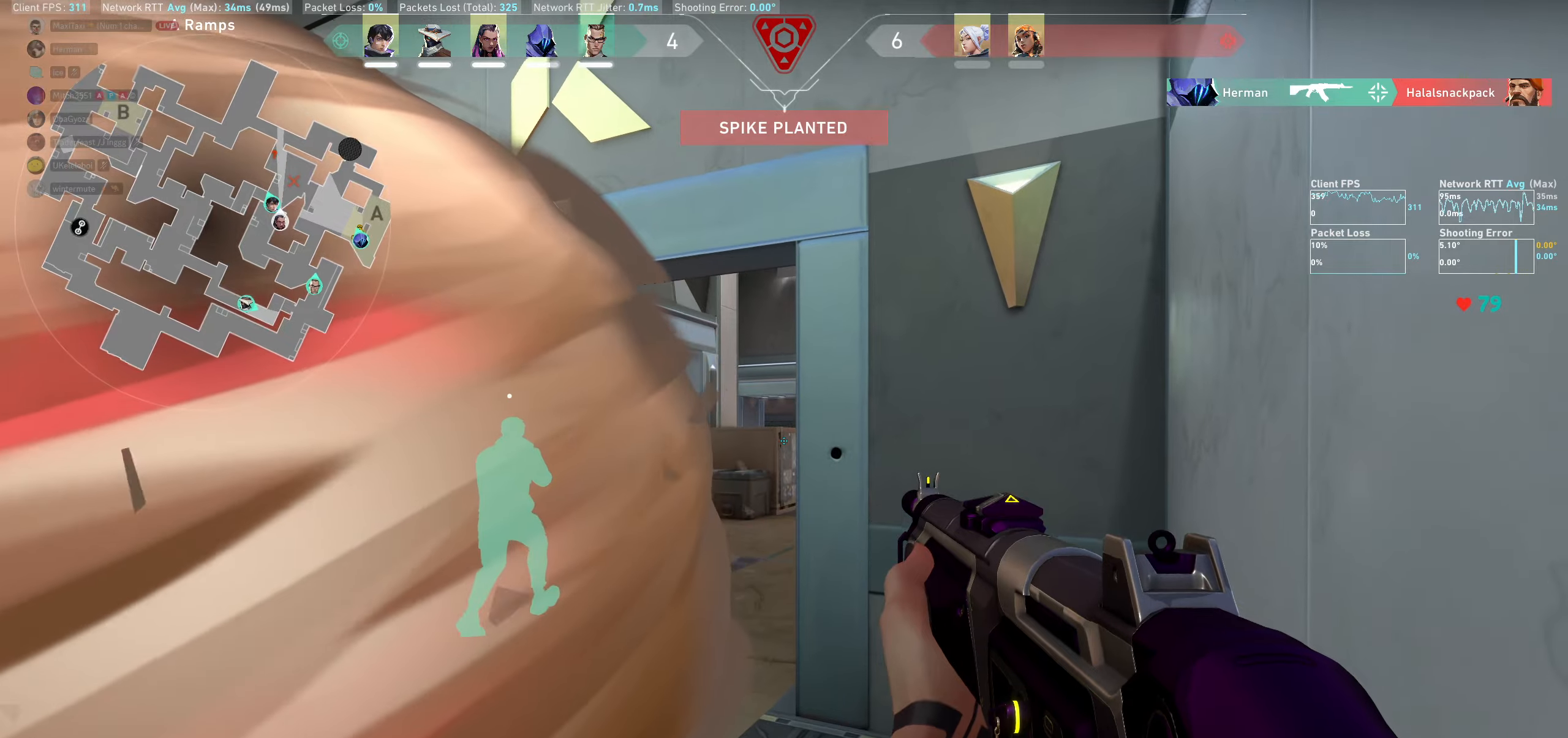
{"keys": ["a"], "mouse": [], "events": [[133, "mouse_left", "down"], [300, "mouse_left", "up"], [333, "a", "down"], [333, "mouse_left", "down"], [467, "mouse_left", "up"]]}
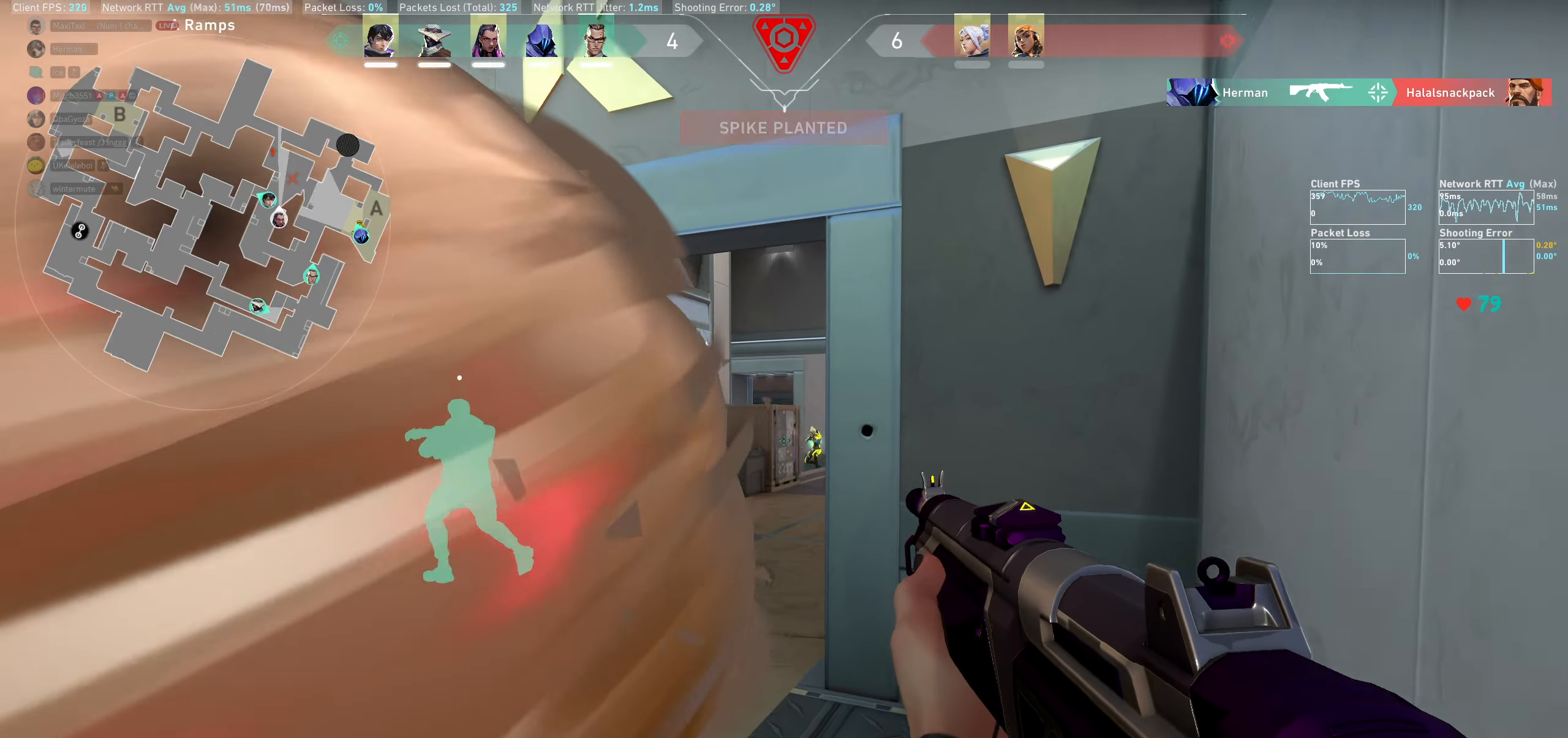
{"keys": [], "mouse": [], "events": [[33, "a", "up"], [333, "mouse_left", "down"], [483, "mouse_left", "up"]]}
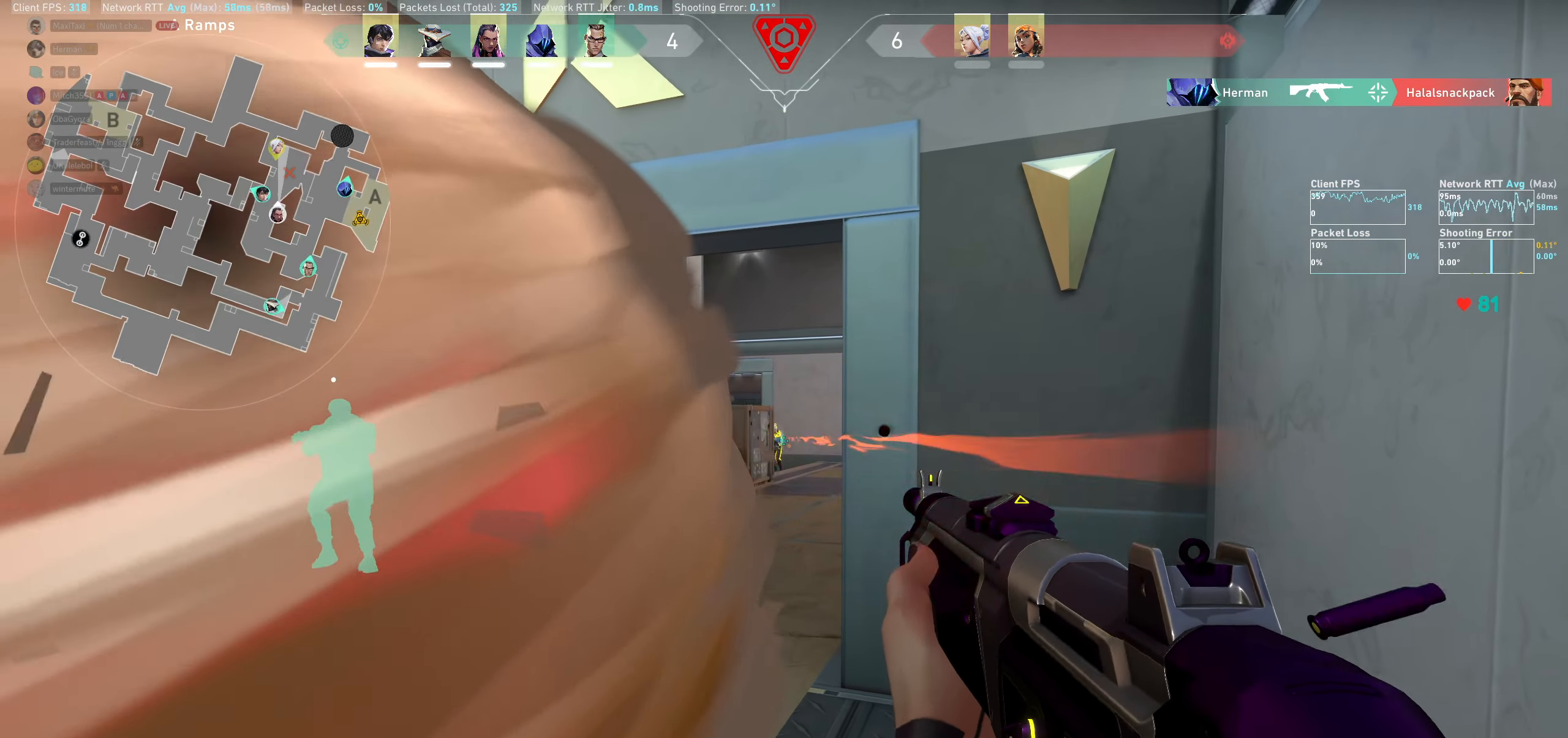
{"keys": [], "mouse": ["left"], "events": [[67, "mouse_left", "down"], [217, "mouse_left", "up"], [300, "mouse_left", "down"], [417, "mouse_left", "up"], [500, "mouse_left", "down"]]}
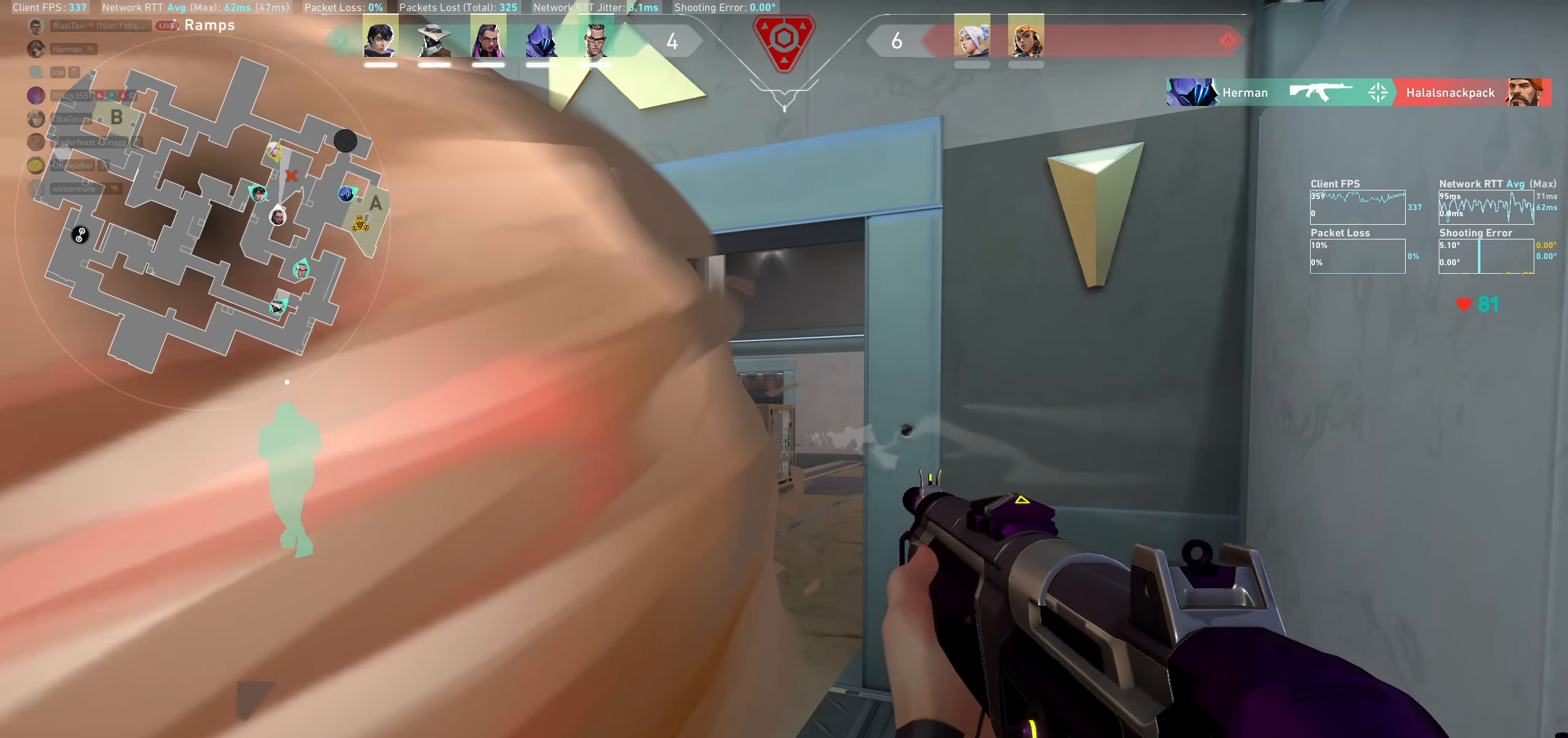
{"keys": ["a"], "mouse": [], "events": [[100, "mouse_left", "up"], [183, "mouse_left", "down"], [283, "a", "down"], [300, "mouse_left", "up"]]}
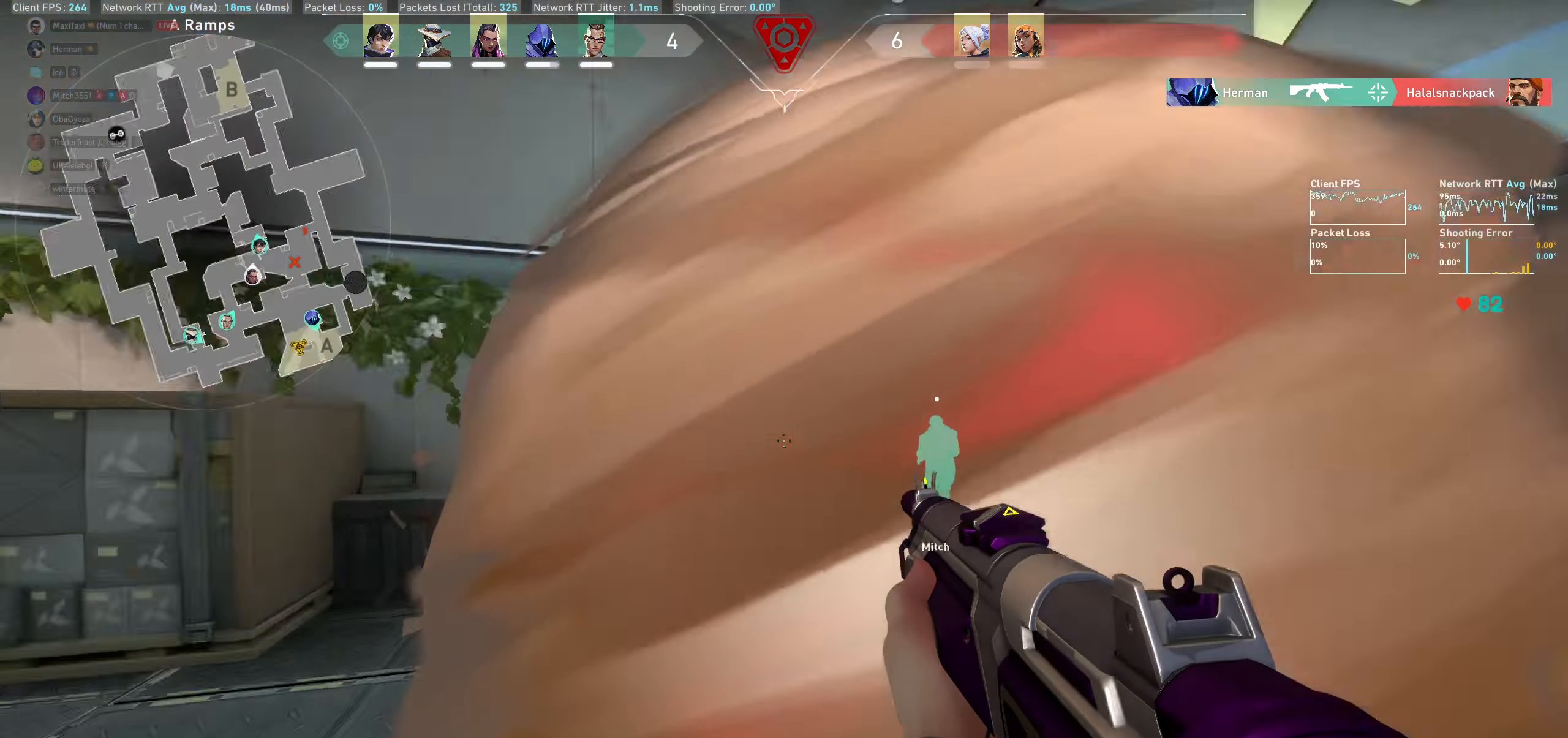
{"keys": ["a", "w"], "mouse": [], "events": [[33, "w", "down"]]}
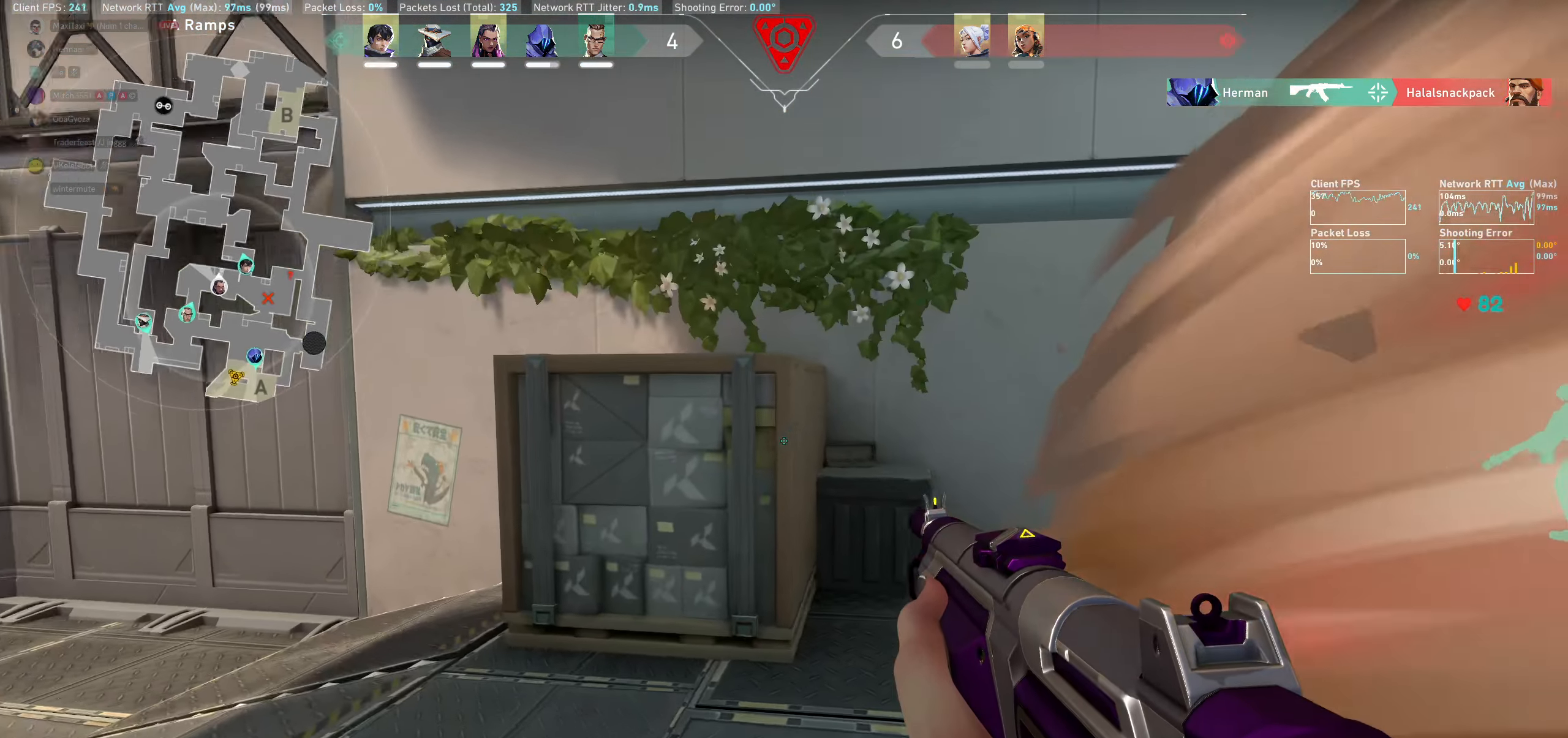
{"keys": ["w"], "mouse": [], "events": [[83, "a", "up"]]}
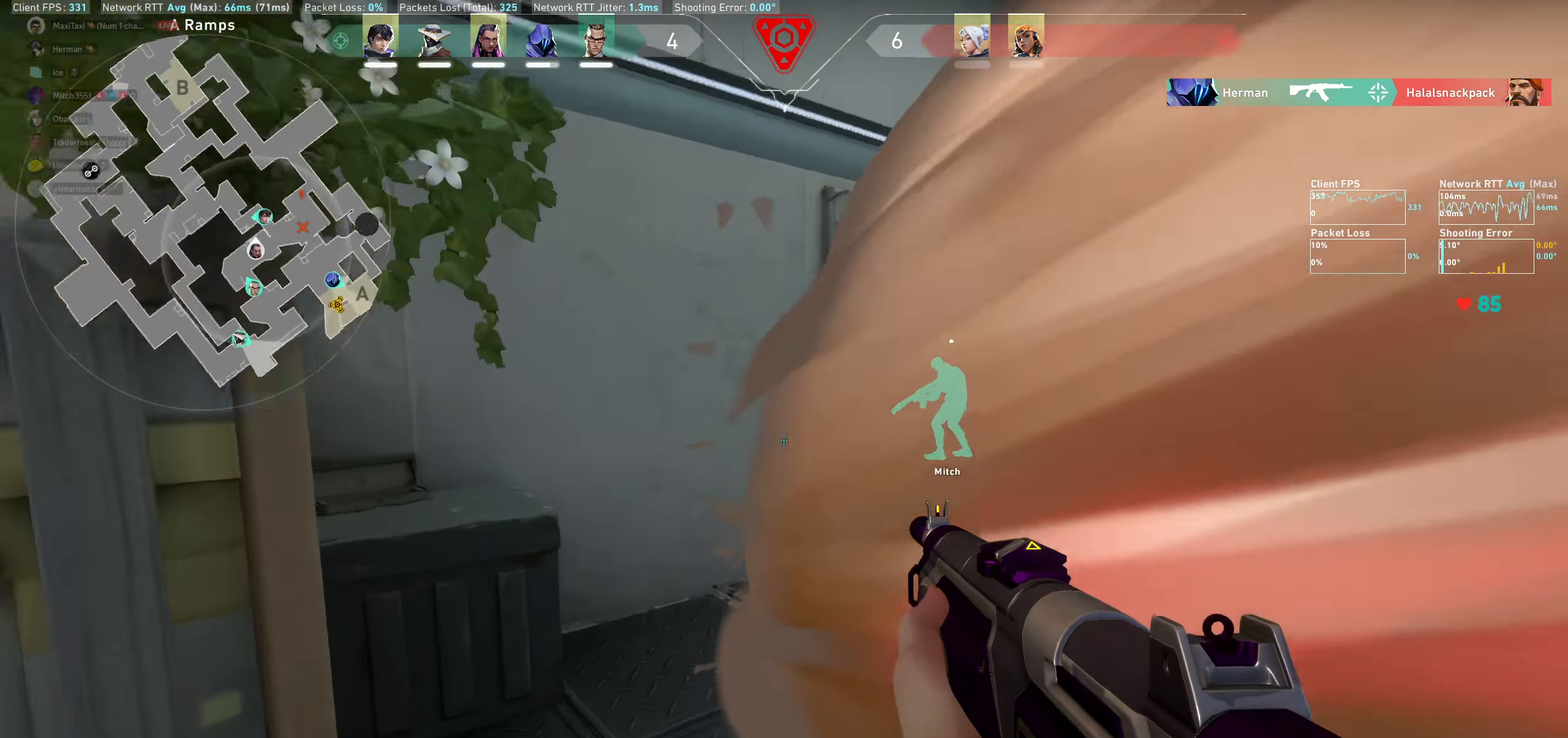
{"keys": ["a", "w"], "mouse": [], "events": [[167, "a", "down"], [333, "w", "up"], [433, "w", "down"]]}
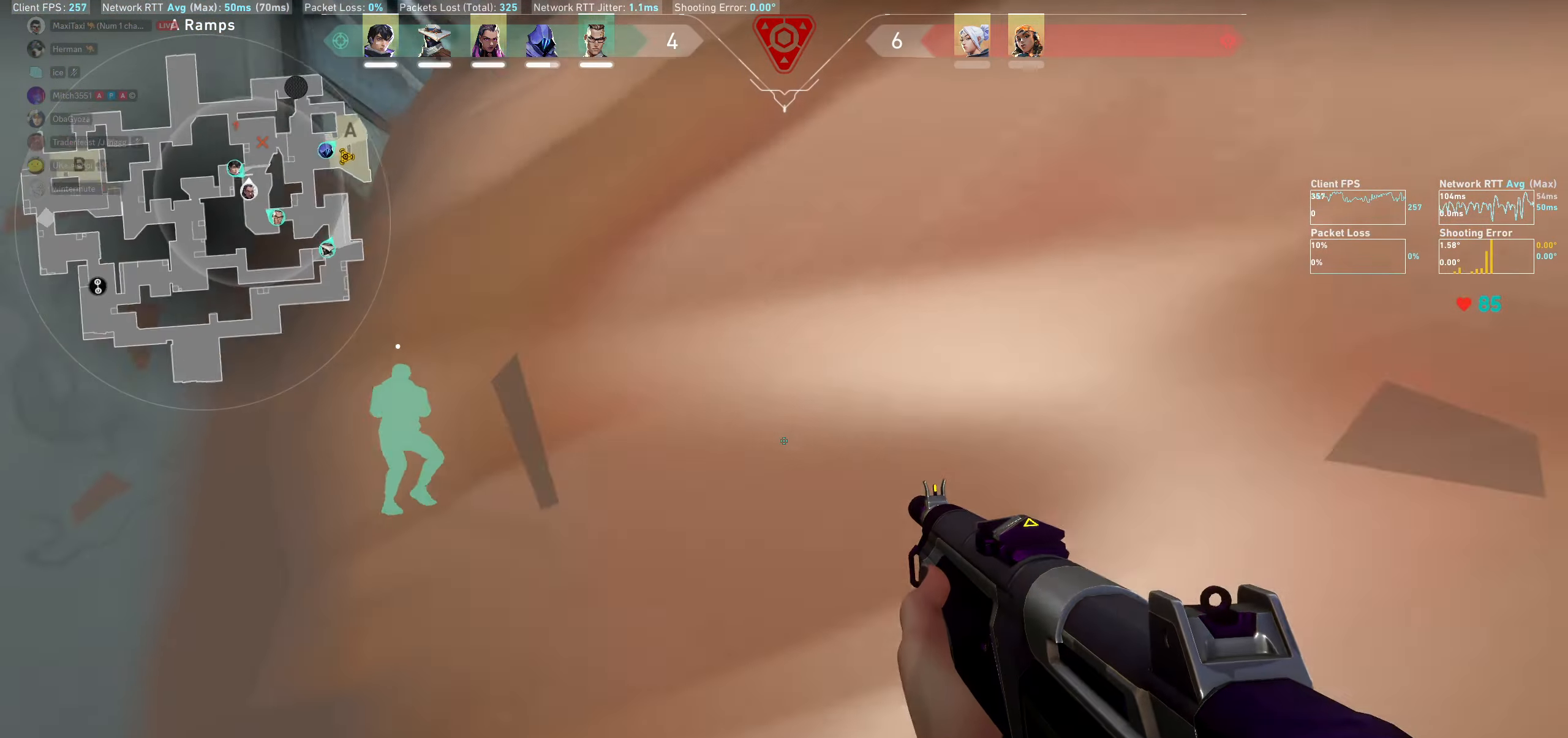
{"keys": [], "mouse": [], "events": [[200, "w", "up"], [333, "a", "up"]]}